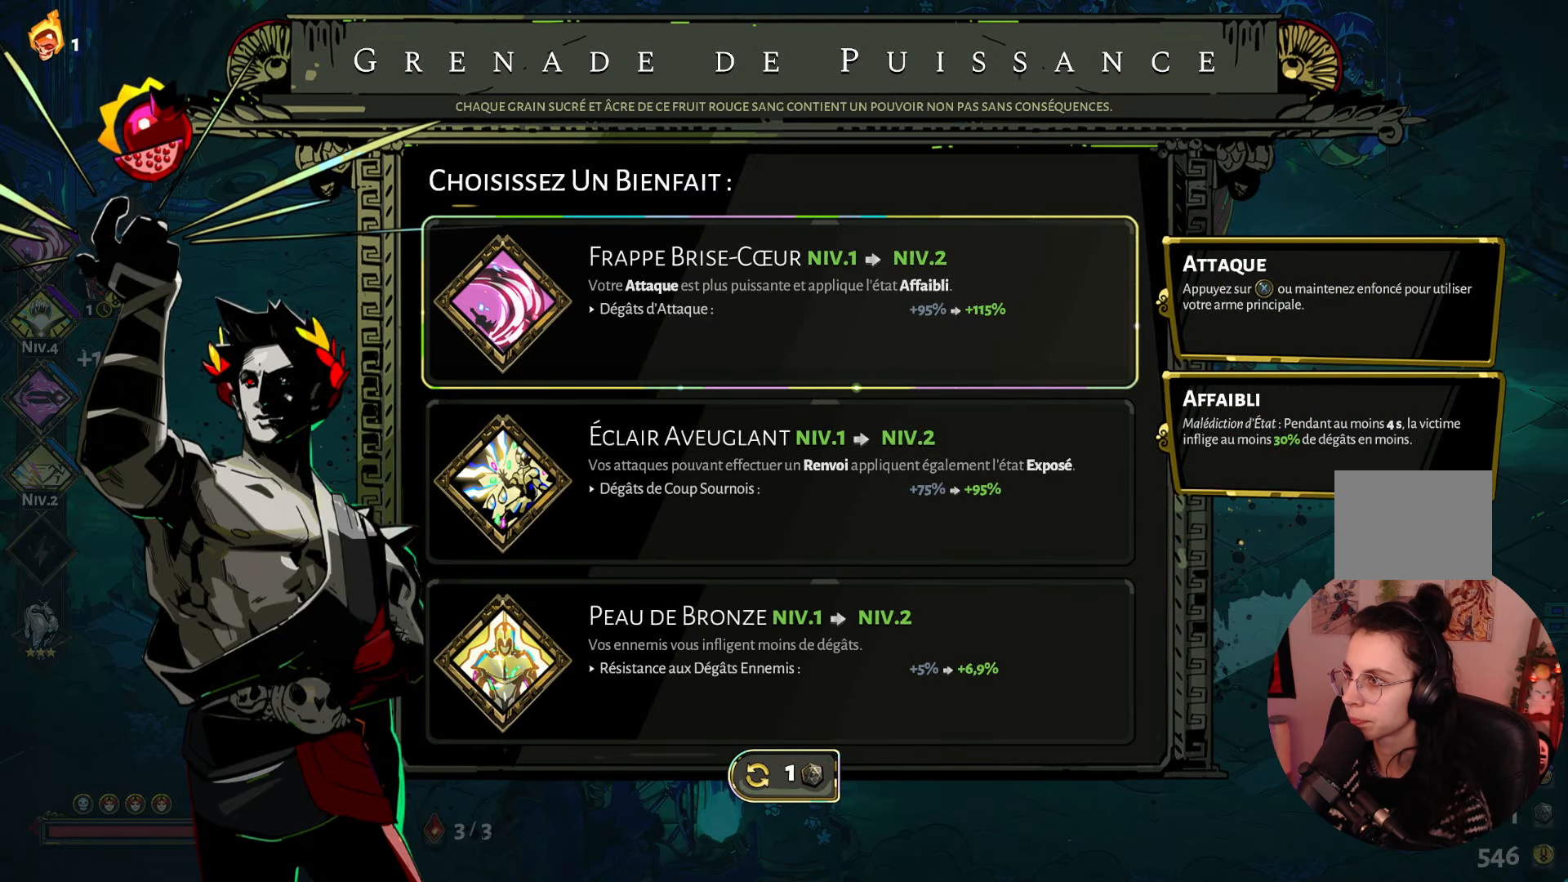
Gameplay with a controller (Xbox layout); each line is a JSON object with the inputs held at the frame after it. "events" lists button and stick changes between this image and that frame as [ms after this image, input, new state], when the widget could be followed in between. Not read: L3 R3.
{"buttons": ["A"], "left_stick": "center", "right_stick": "center", "events": [[434, "A", "down"]]}
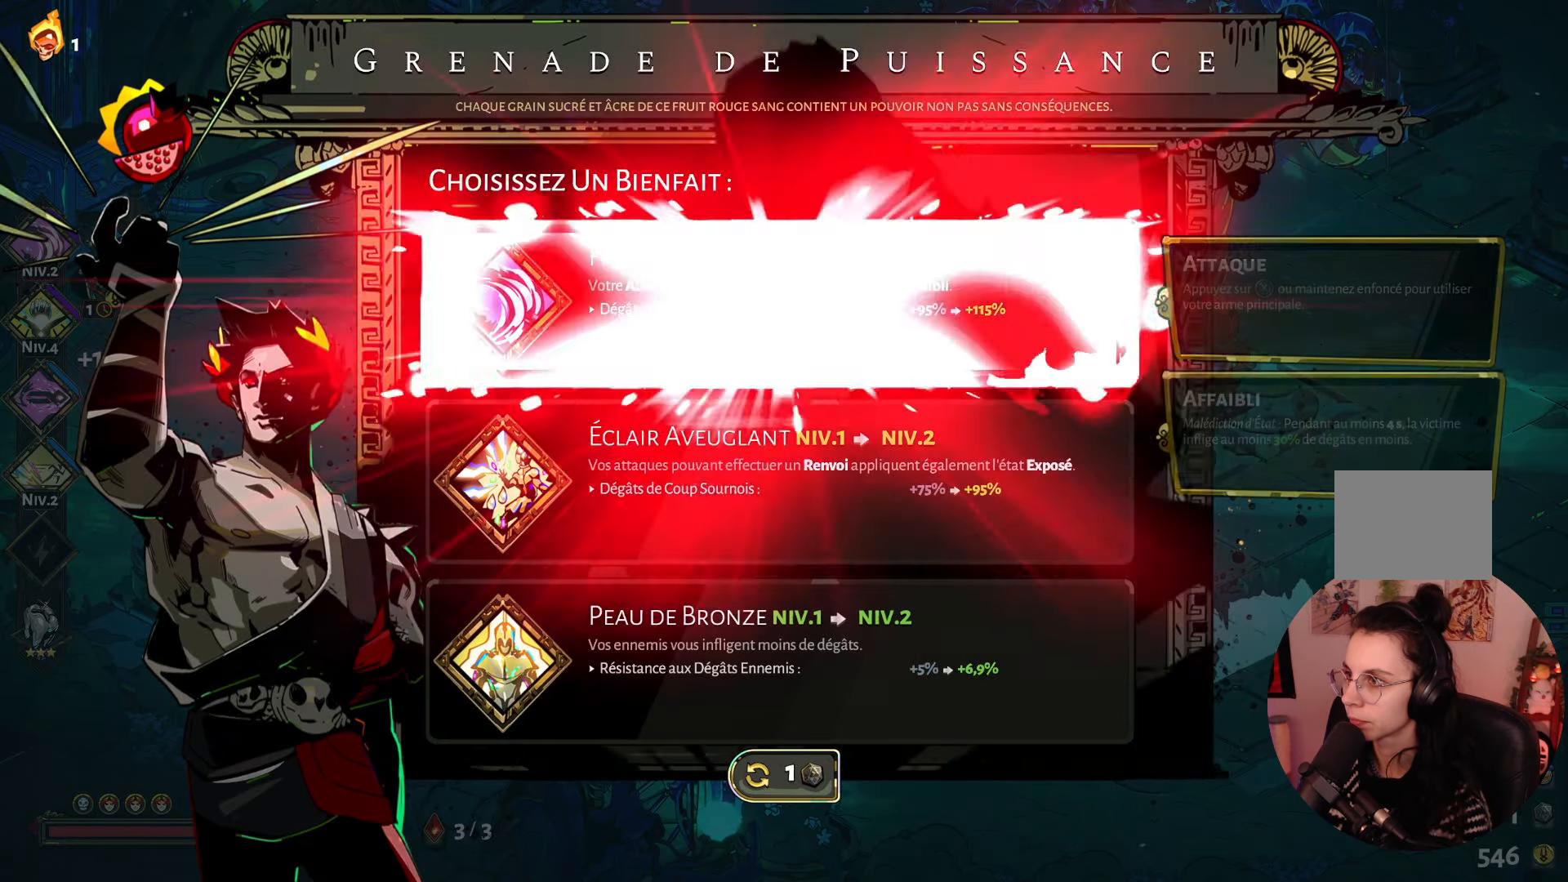
{"buttons": [], "left_stick": "center", "right_stick": "center", "events": [[167, "A", "up"]]}
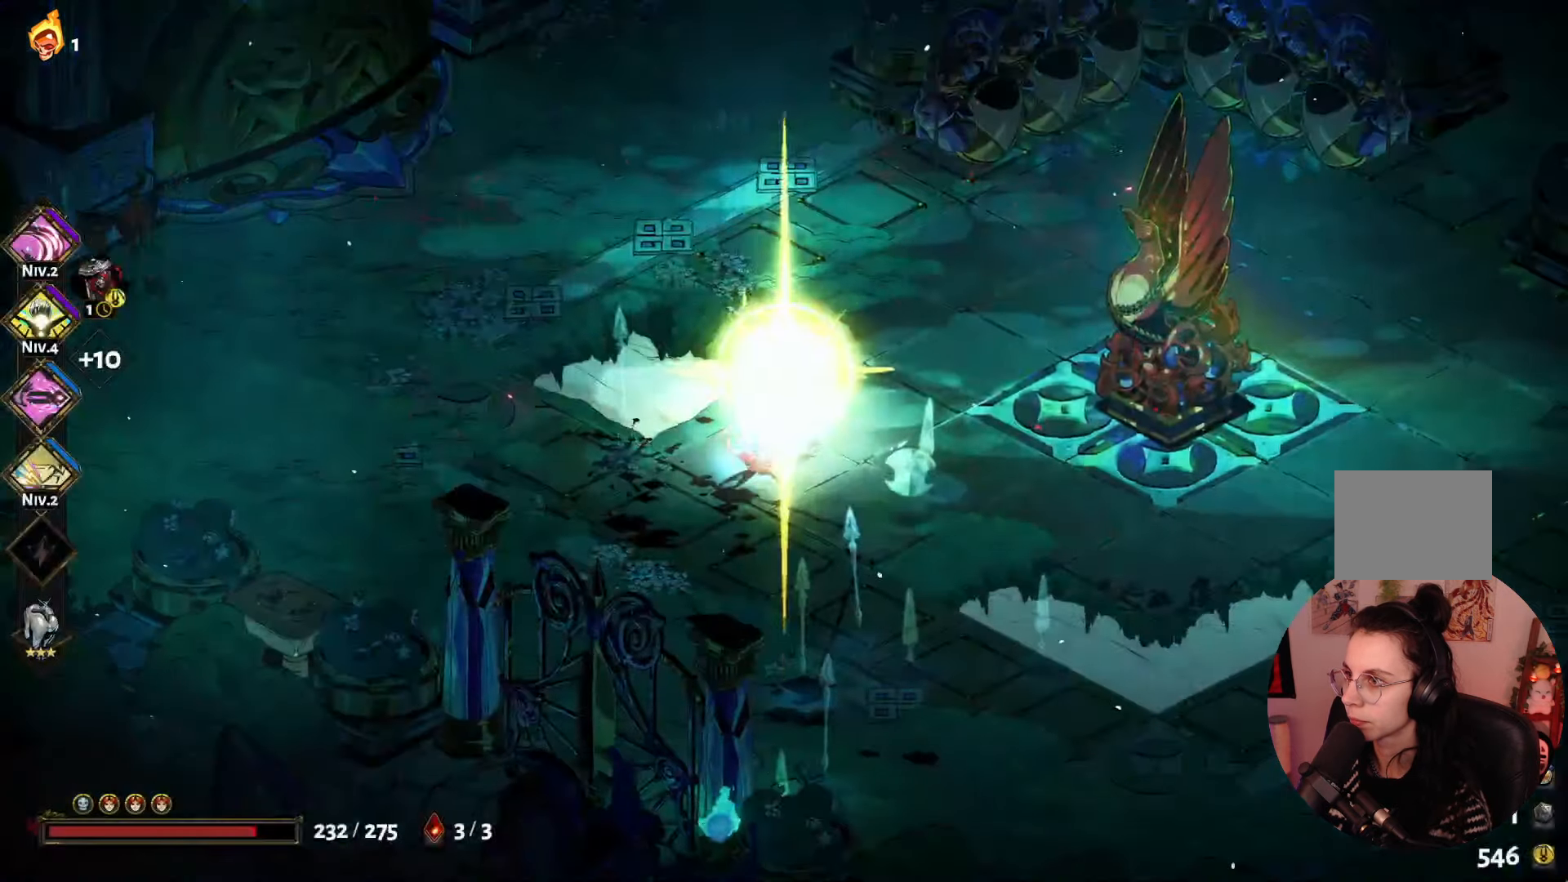
{"buttons": [], "left_stick": "center", "right_stick": "center", "events": []}
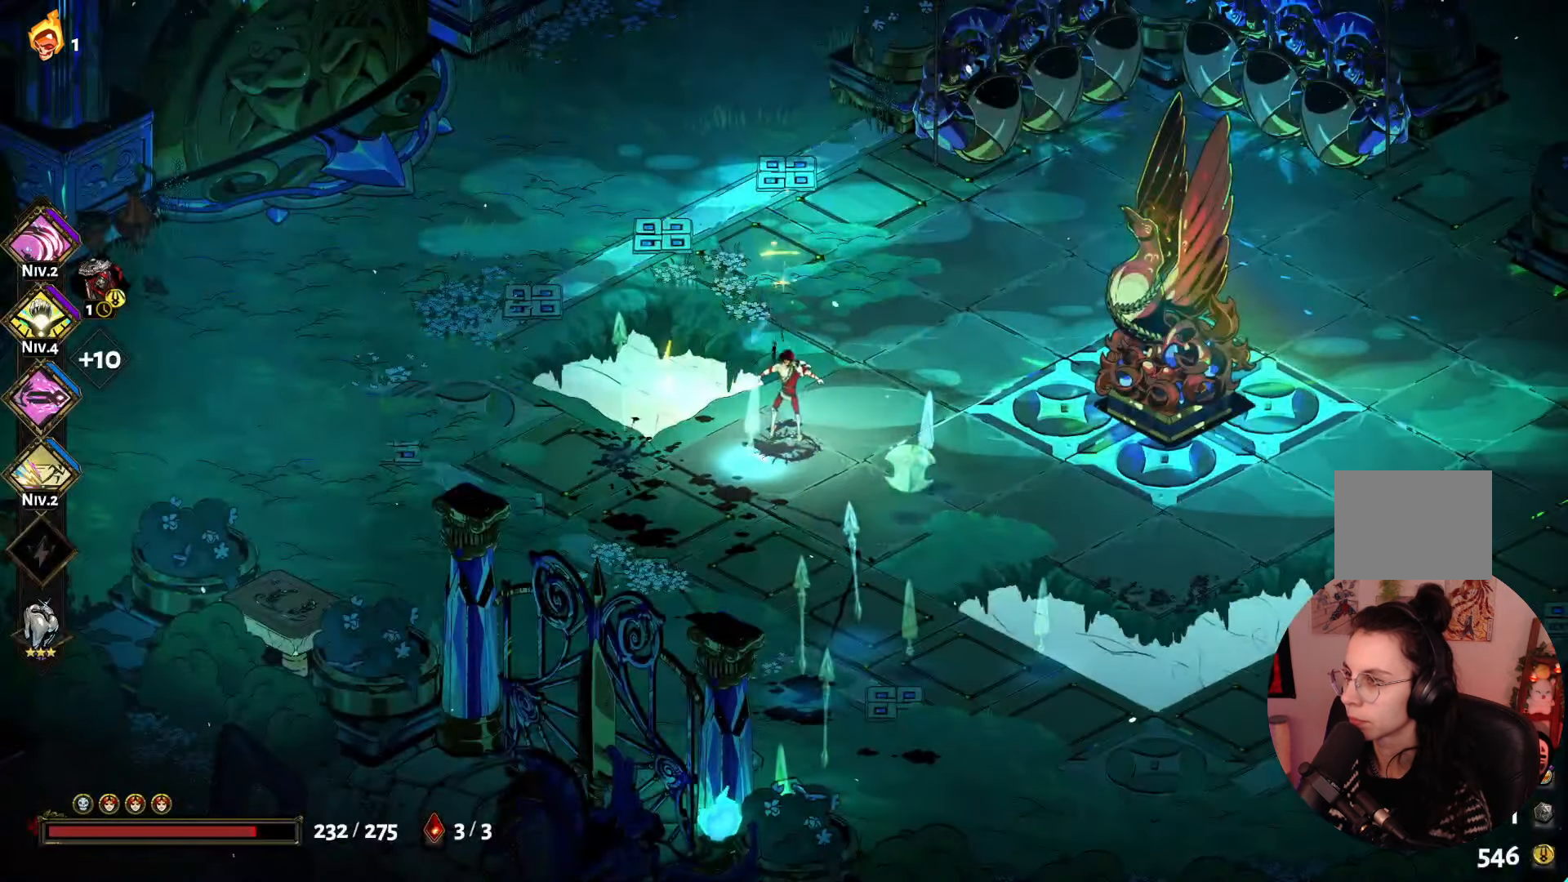
{"buttons": [], "left_stick": "up-left", "right_stick": "center", "events": [[216, "left_stick", "left"], [316, "left_stick", "up-left"], [350, "A", "down"], [500, "A", "up"]]}
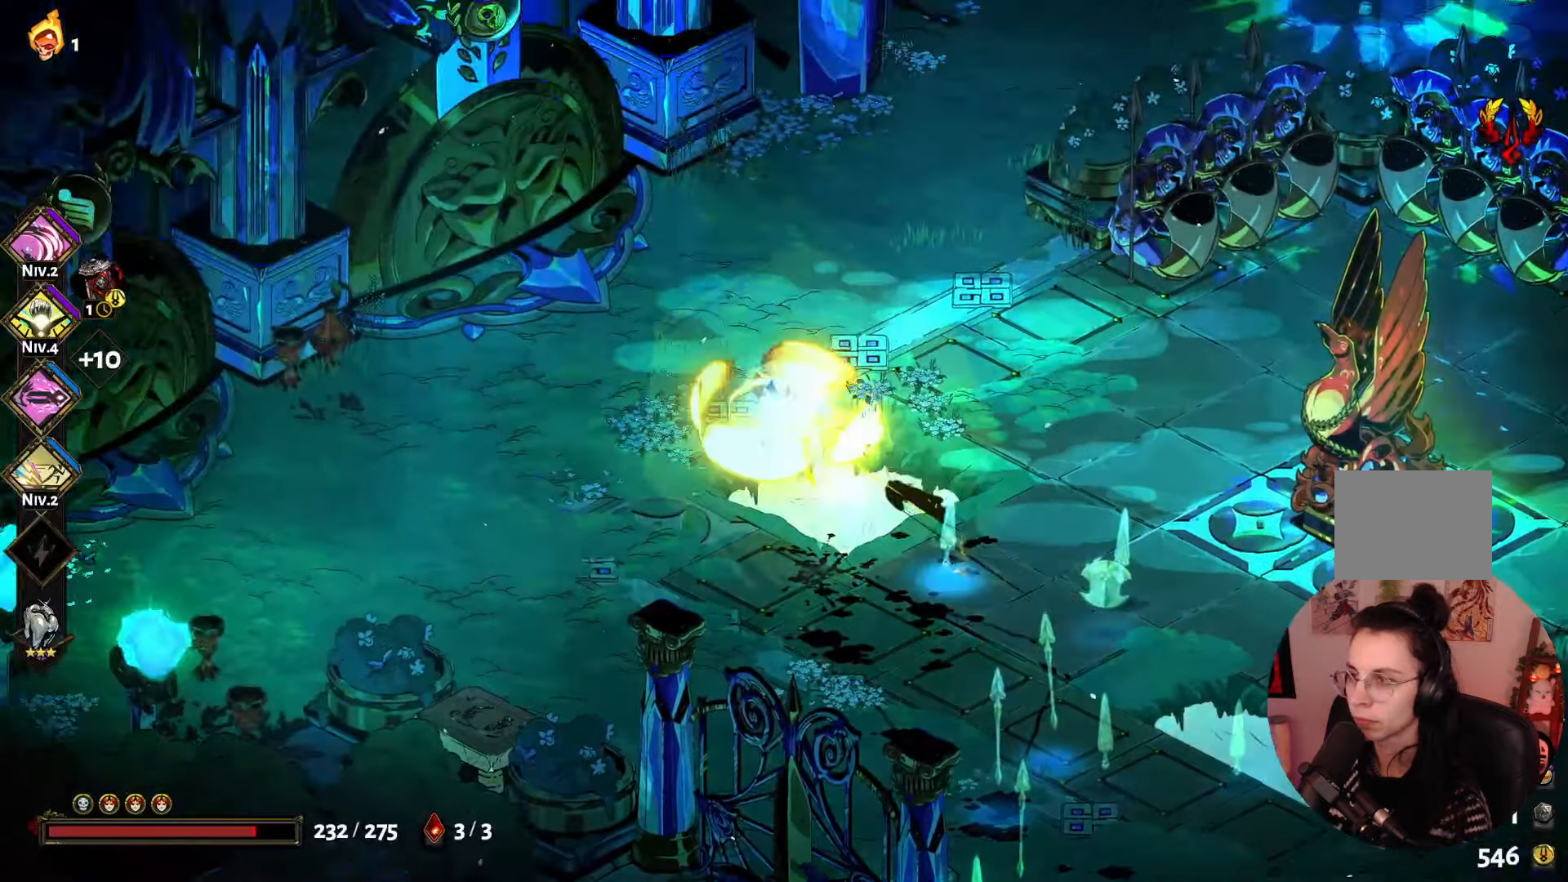
{"buttons": [], "left_stick": "center", "right_stick": "center", "events": [[216, "left_stick", "center"]]}
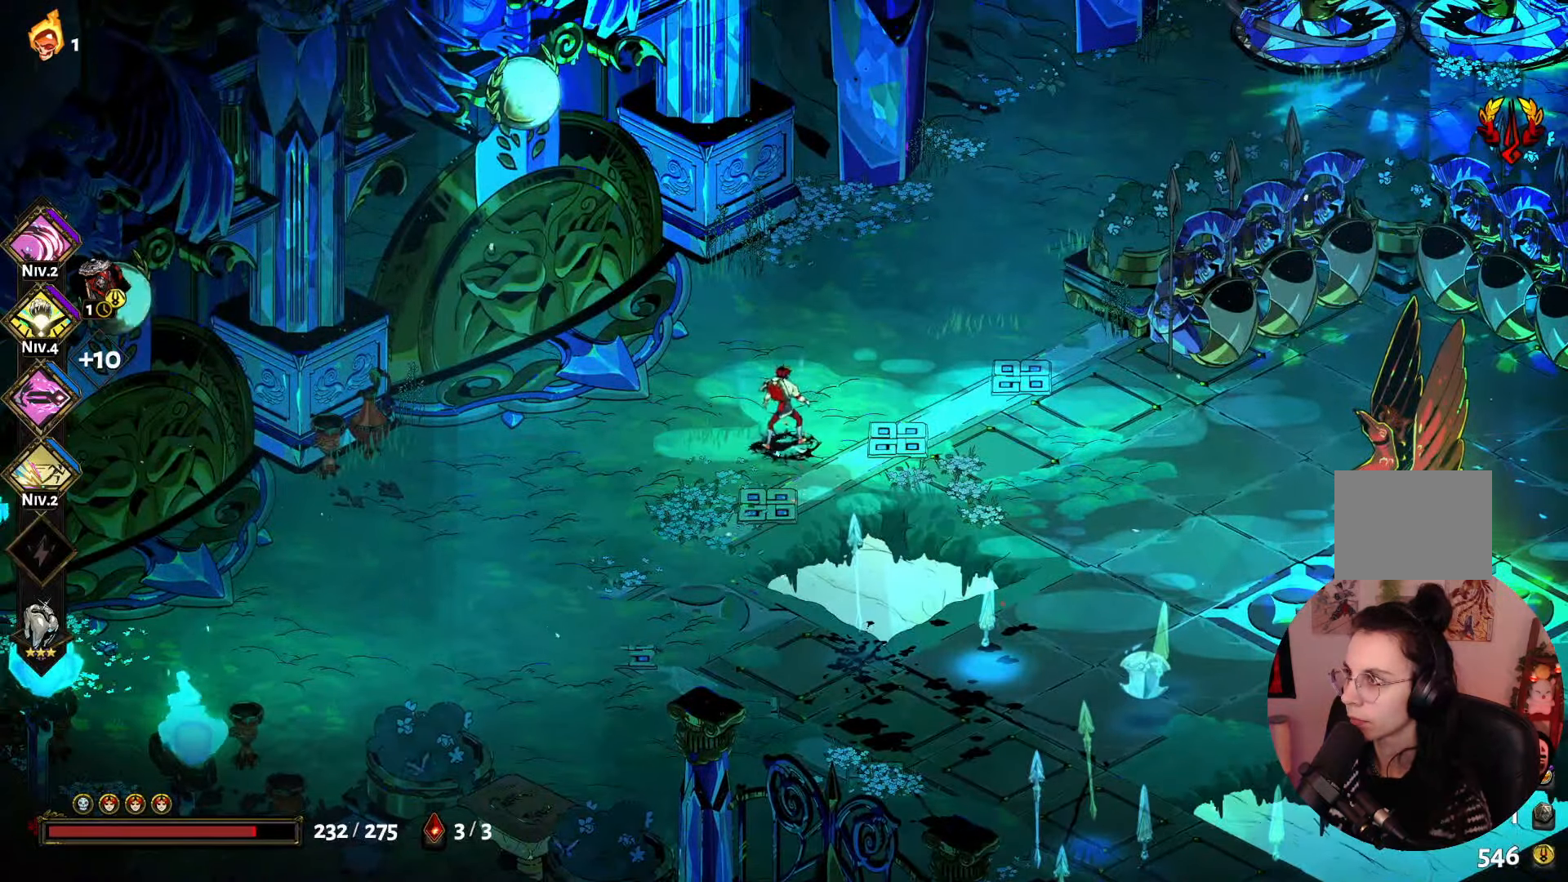
{"buttons": [], "left_stick": "center", "right_stick": "center", "events": [[116, "left_stick", "left"], [500, "left_stick", "center"]]}
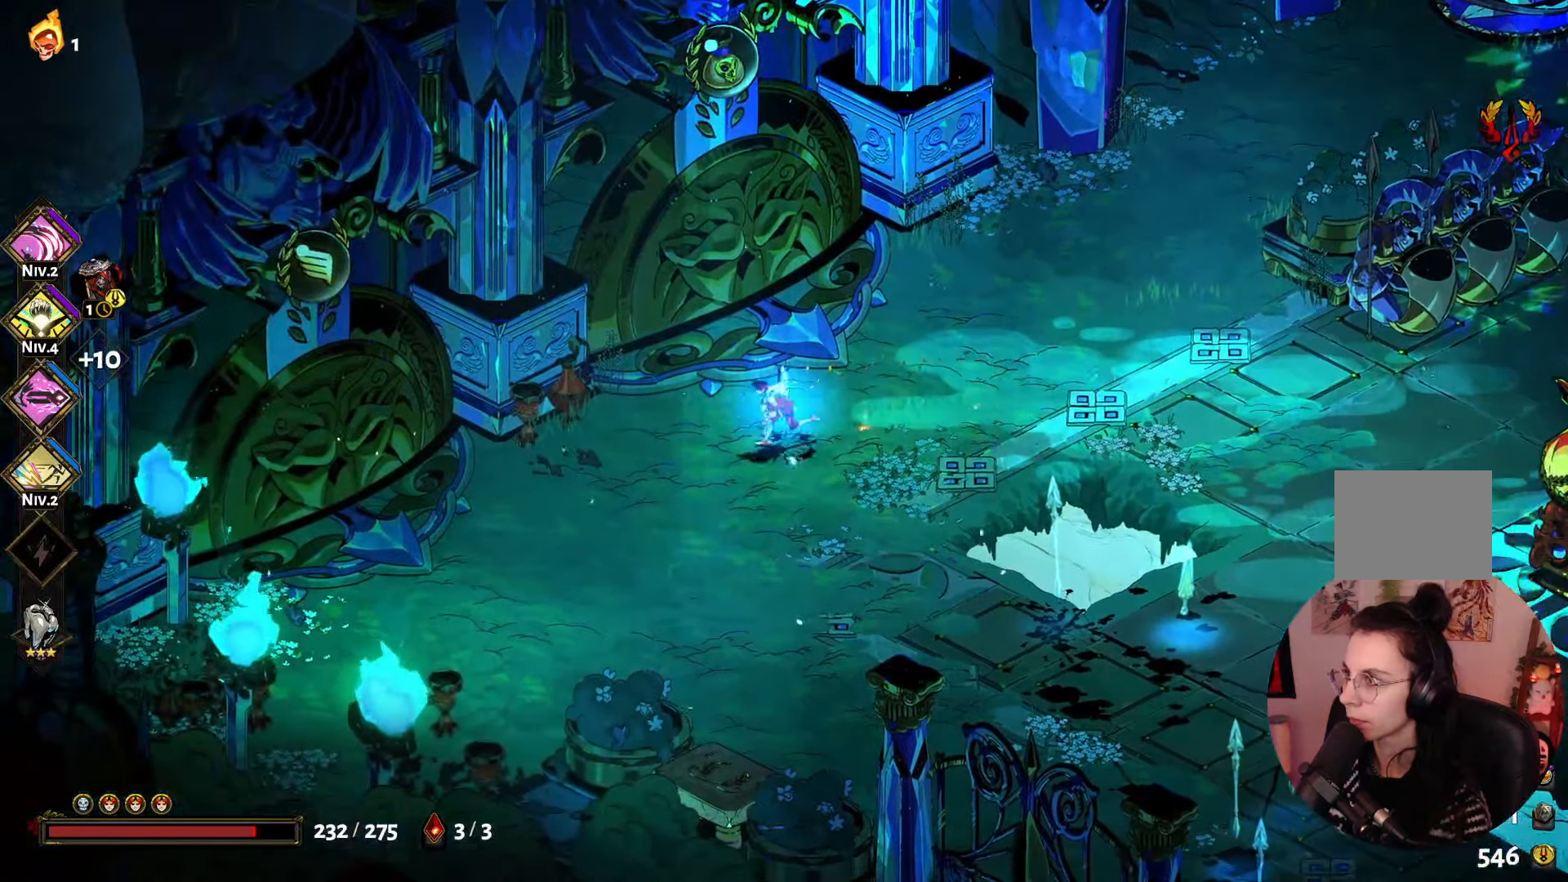
{"buttons": [], "left_stick": "center", "right_stick": "center", "events": [[200, "left_stick", "up-right"], [300, "left_stick", "center"]]}
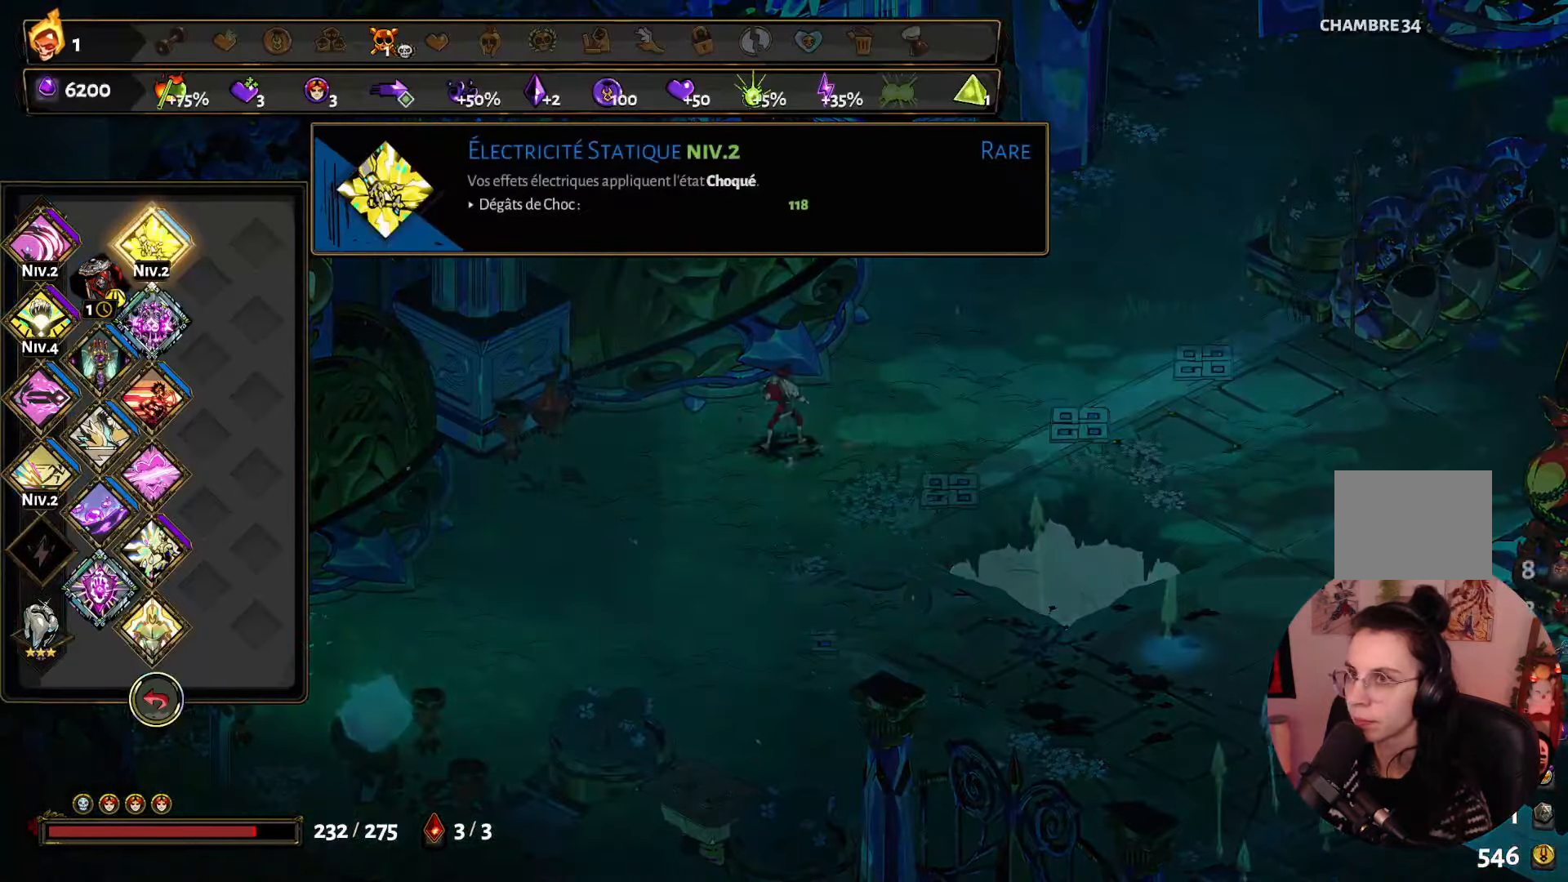
{"buttons": [], "left_stick": "center", "right_stick": "center", "events": []}
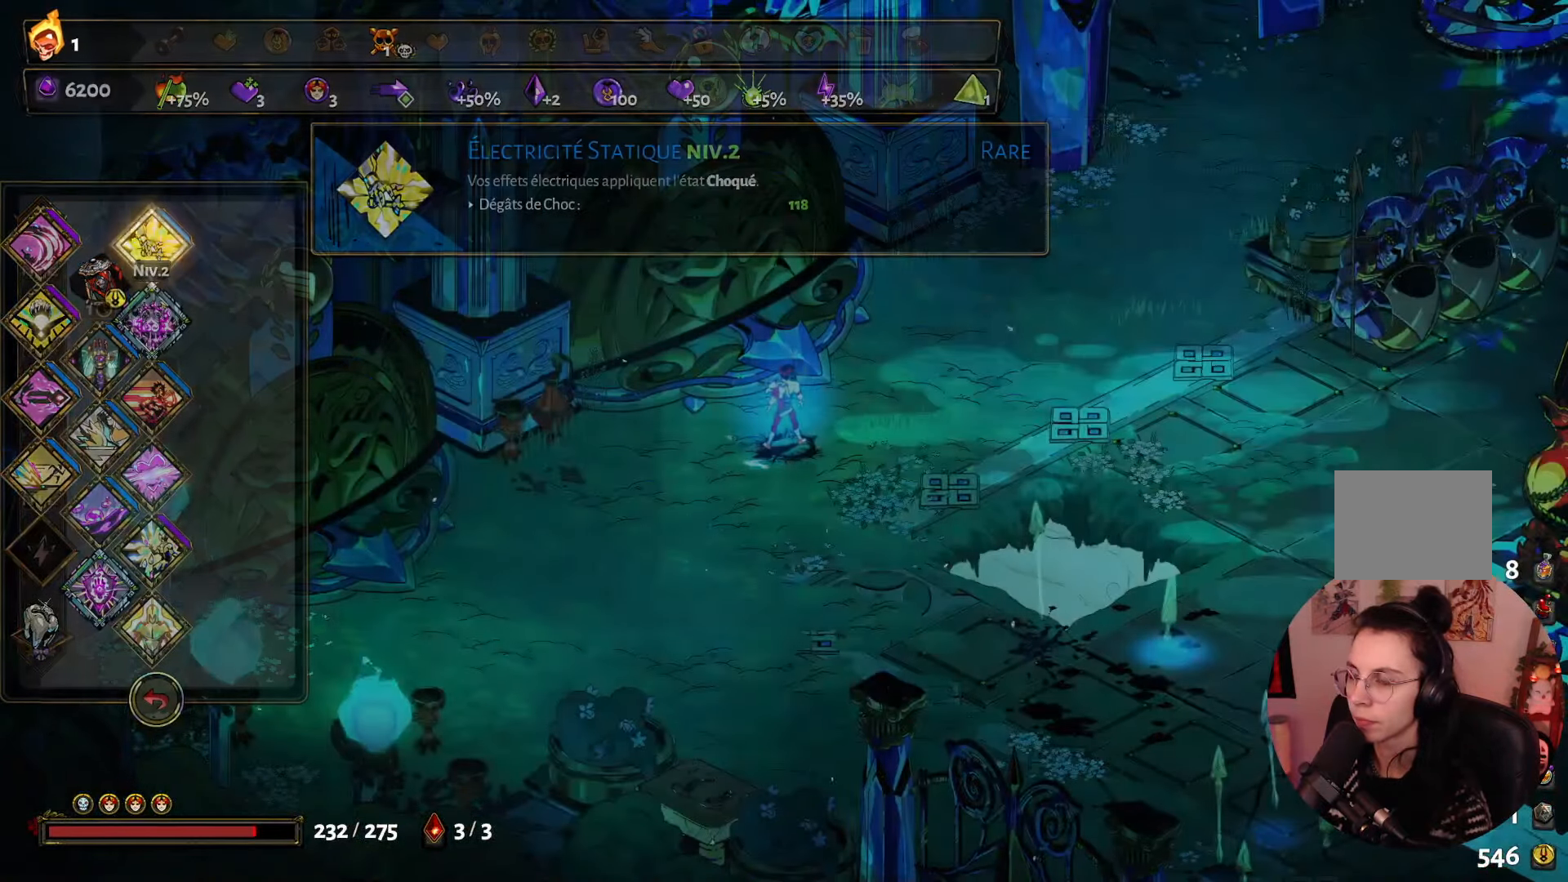
{"buttons": [], "left_stick": "up-right", "right_stick": "center", "events": [[166, "left_stick", "down-right"], [216, "left_stick", "right"], [333, "left_stick", "up-right"], [366, "A", "down"], [483, "A", "up"]]}
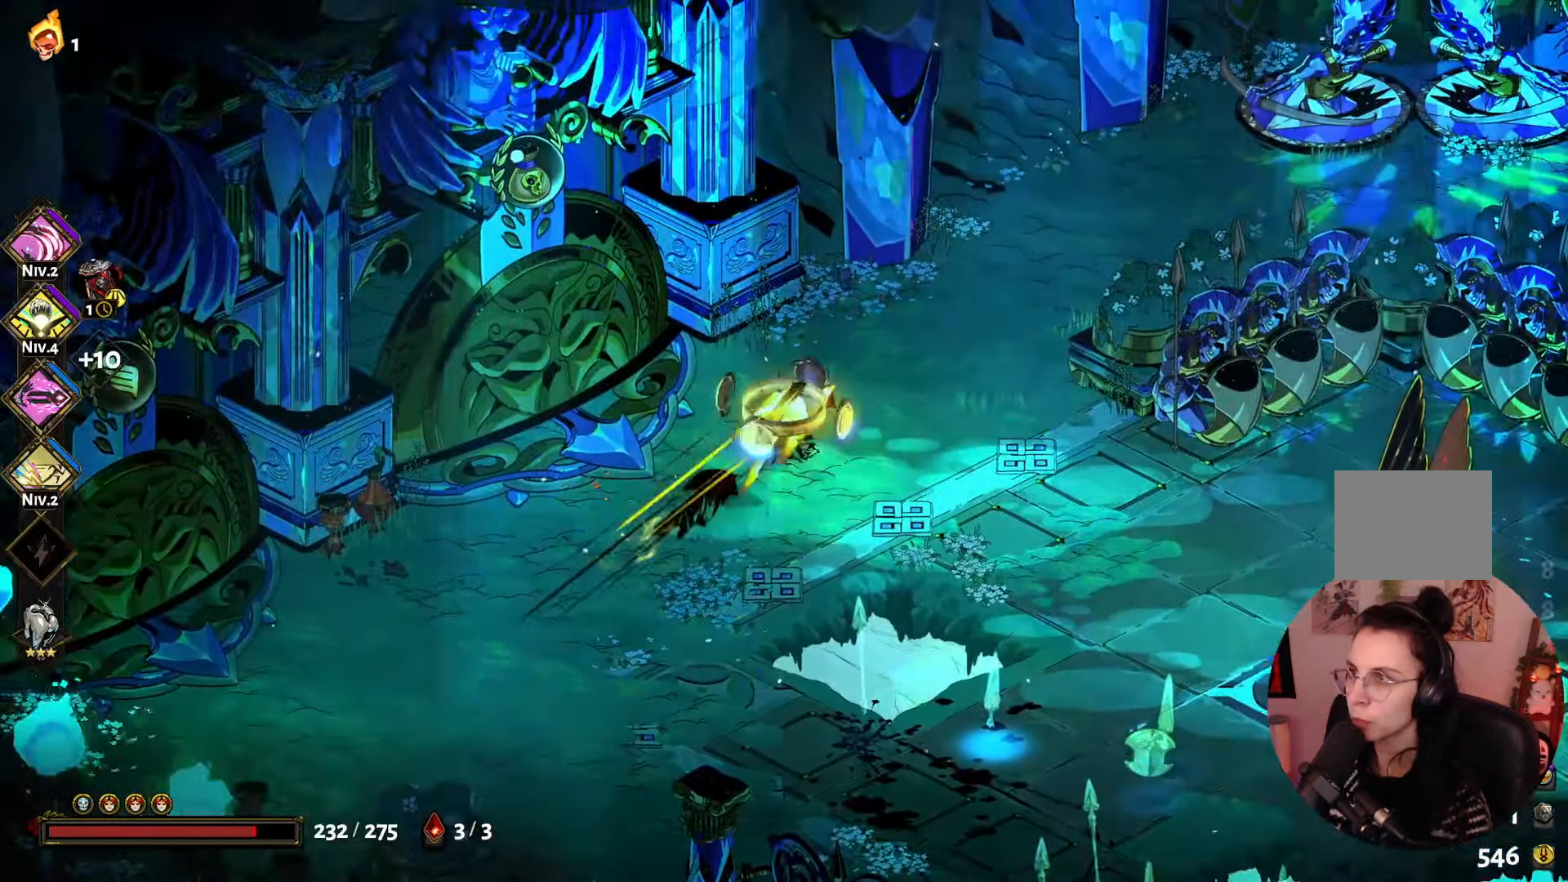
{"buttons": [], "left_stick": "right", "right_stick": "center", "events": [[366, "left_stick", "right"]]}
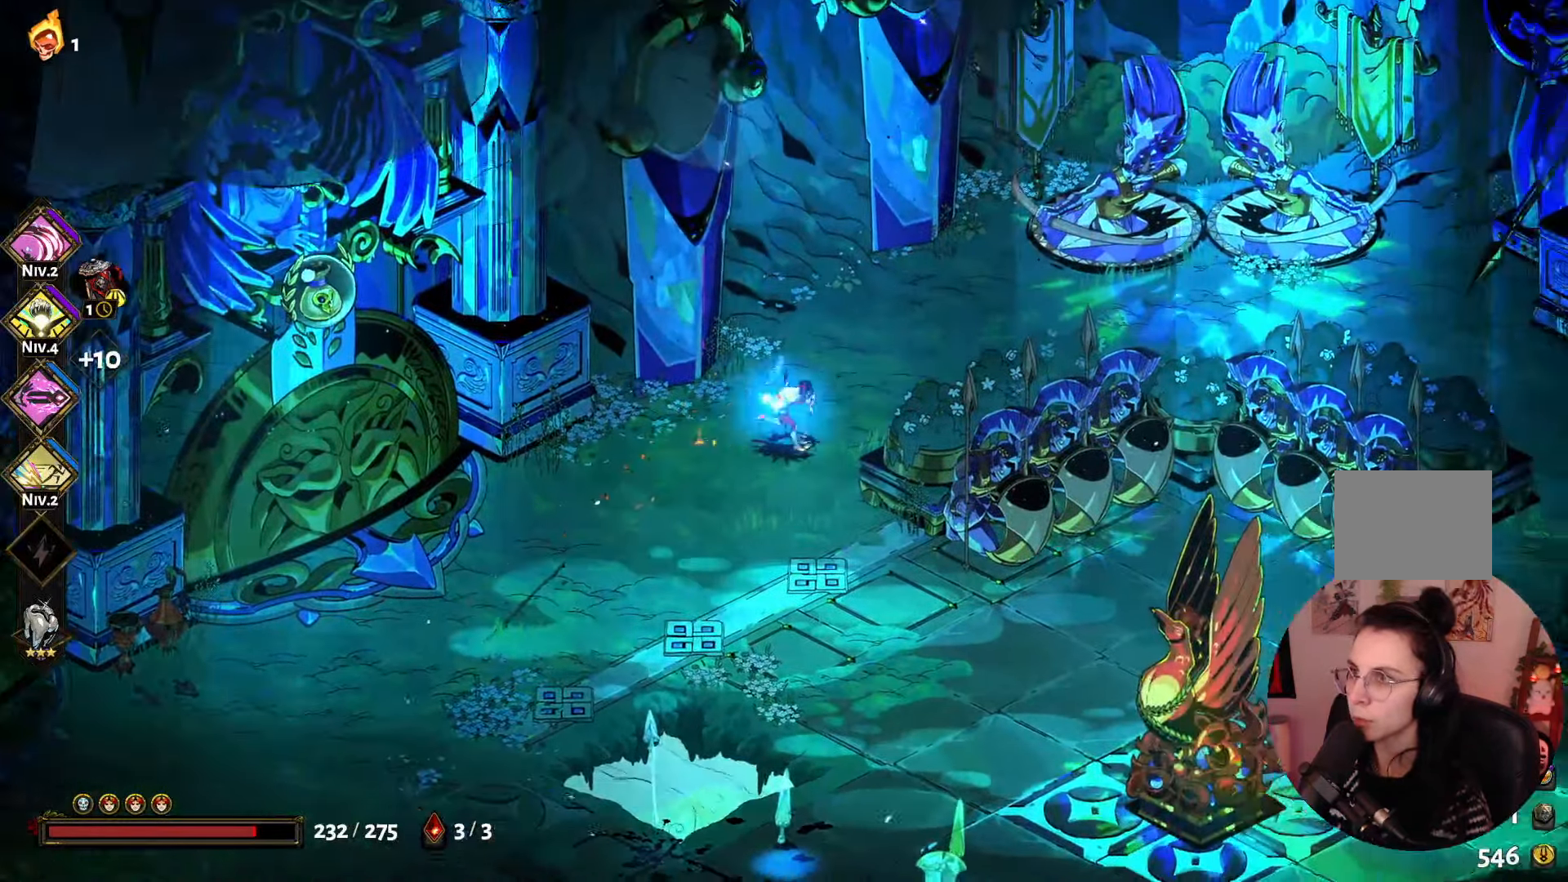
{"buttons": [], "left_stick": "down-left", "right_stick": "center", "events": [[316, "left_stick", "center"], [416, "left_stick", "down"], [466, "left_stick", "down-left"]]}
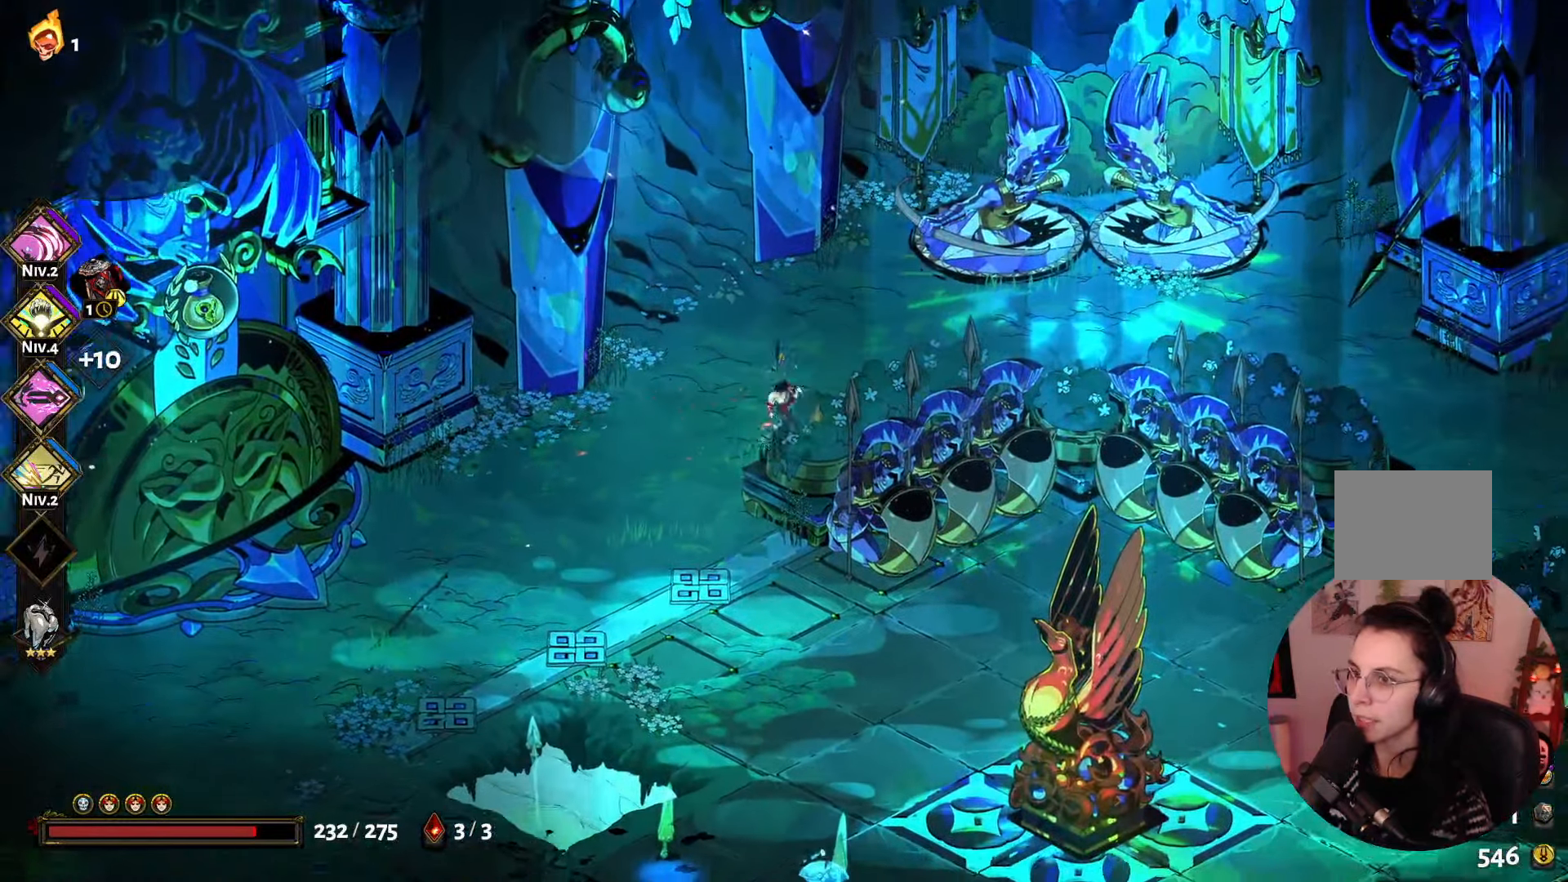
{"buttons": [], "left_stick": "down-left", "right_stick": "center", "events": [[83, "A", "down"], [233, "A", "up"]]}
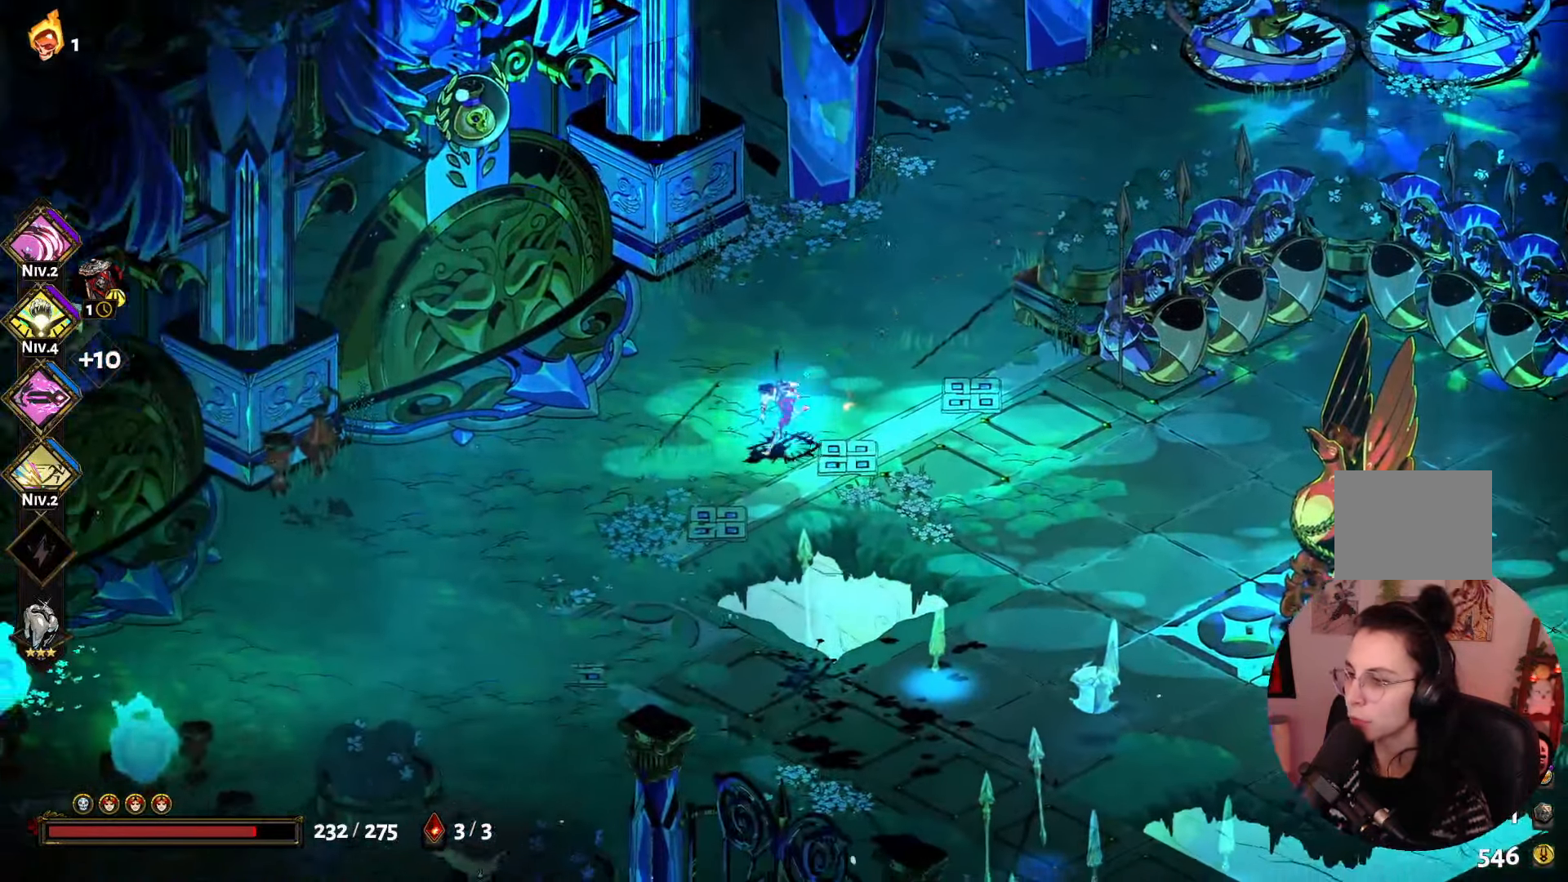
{"buttons": [], "left_stick": "down-left", "right_stick": "center", "events": []}
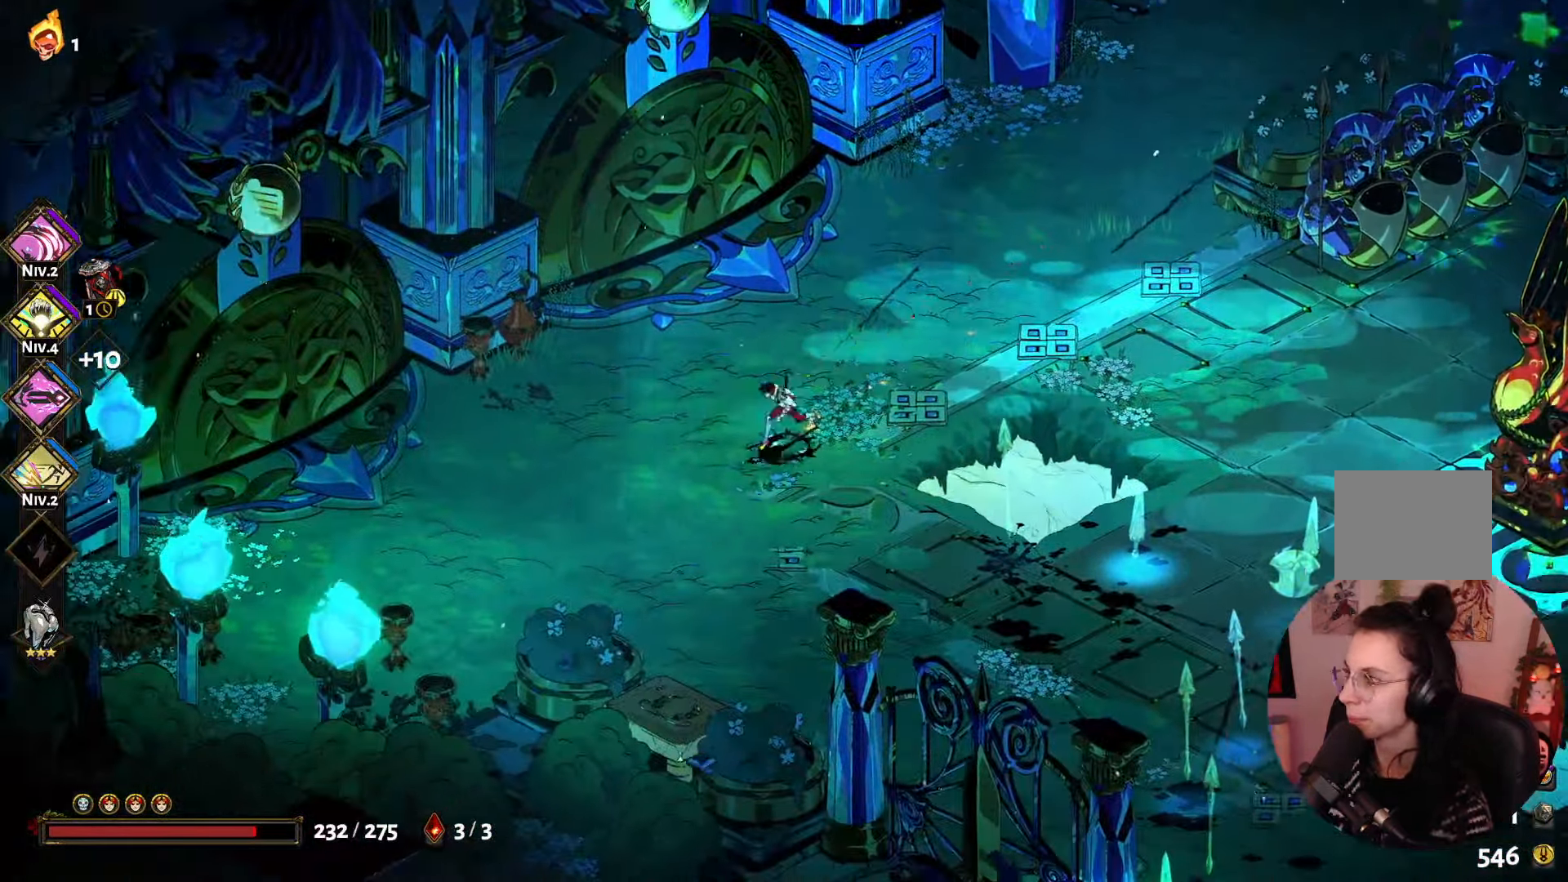
{"buttons": [], "left_stick": "up", "right_stick": "center", "events": [[150, "left_stick", "center"], [383, "left_stick", "up"]]}
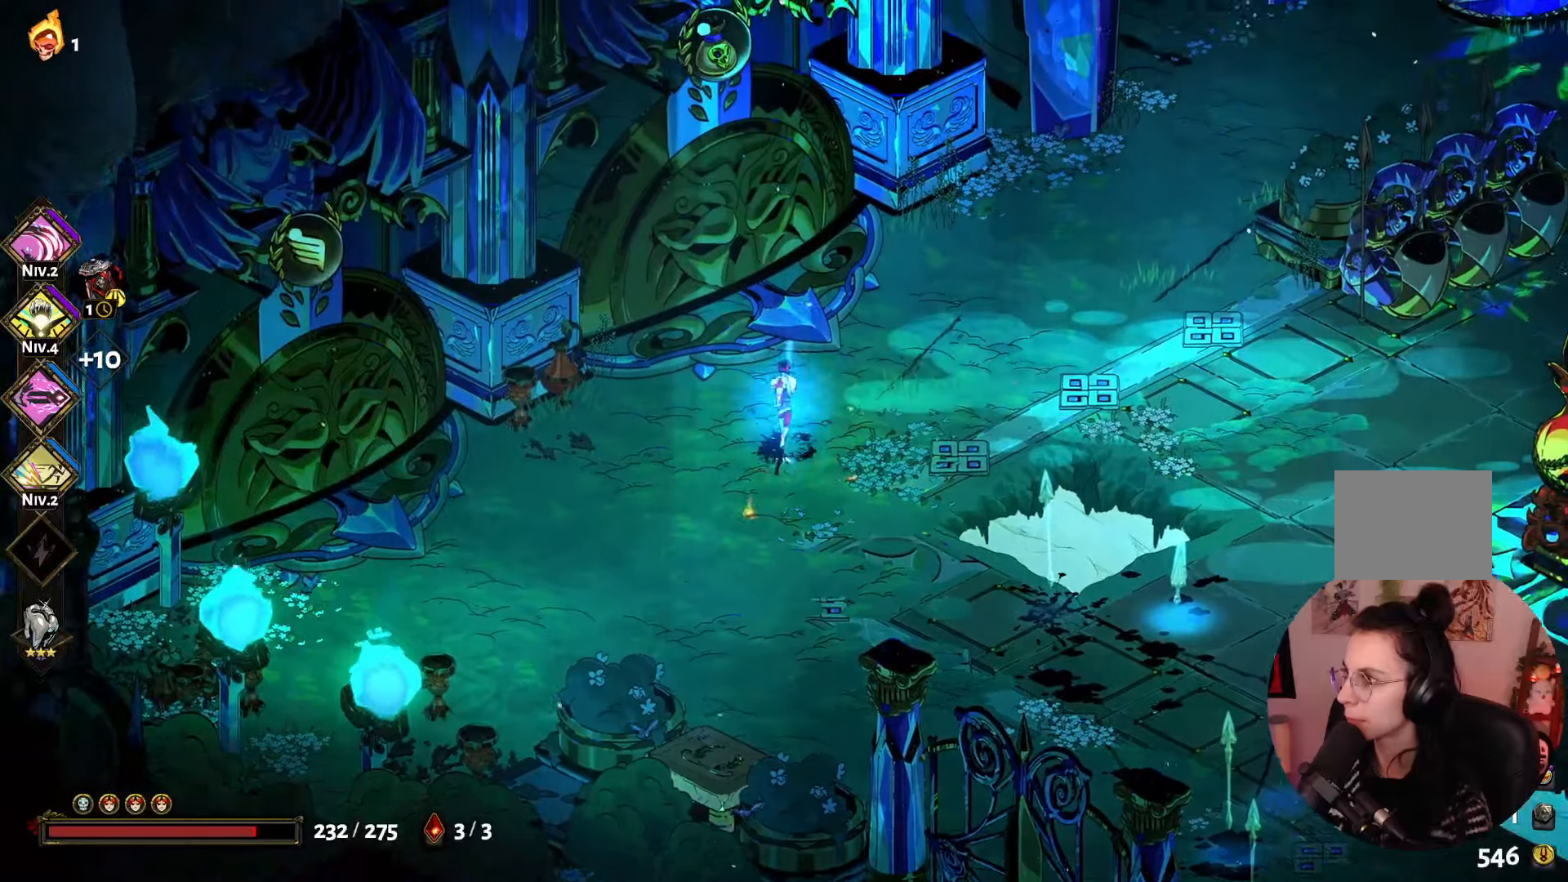
{"buttons": [], "left_stick": "center", "right_stick": "center", "events": [[233, "left_stick", "up-left"], [417, "left_stick", "center"]]}
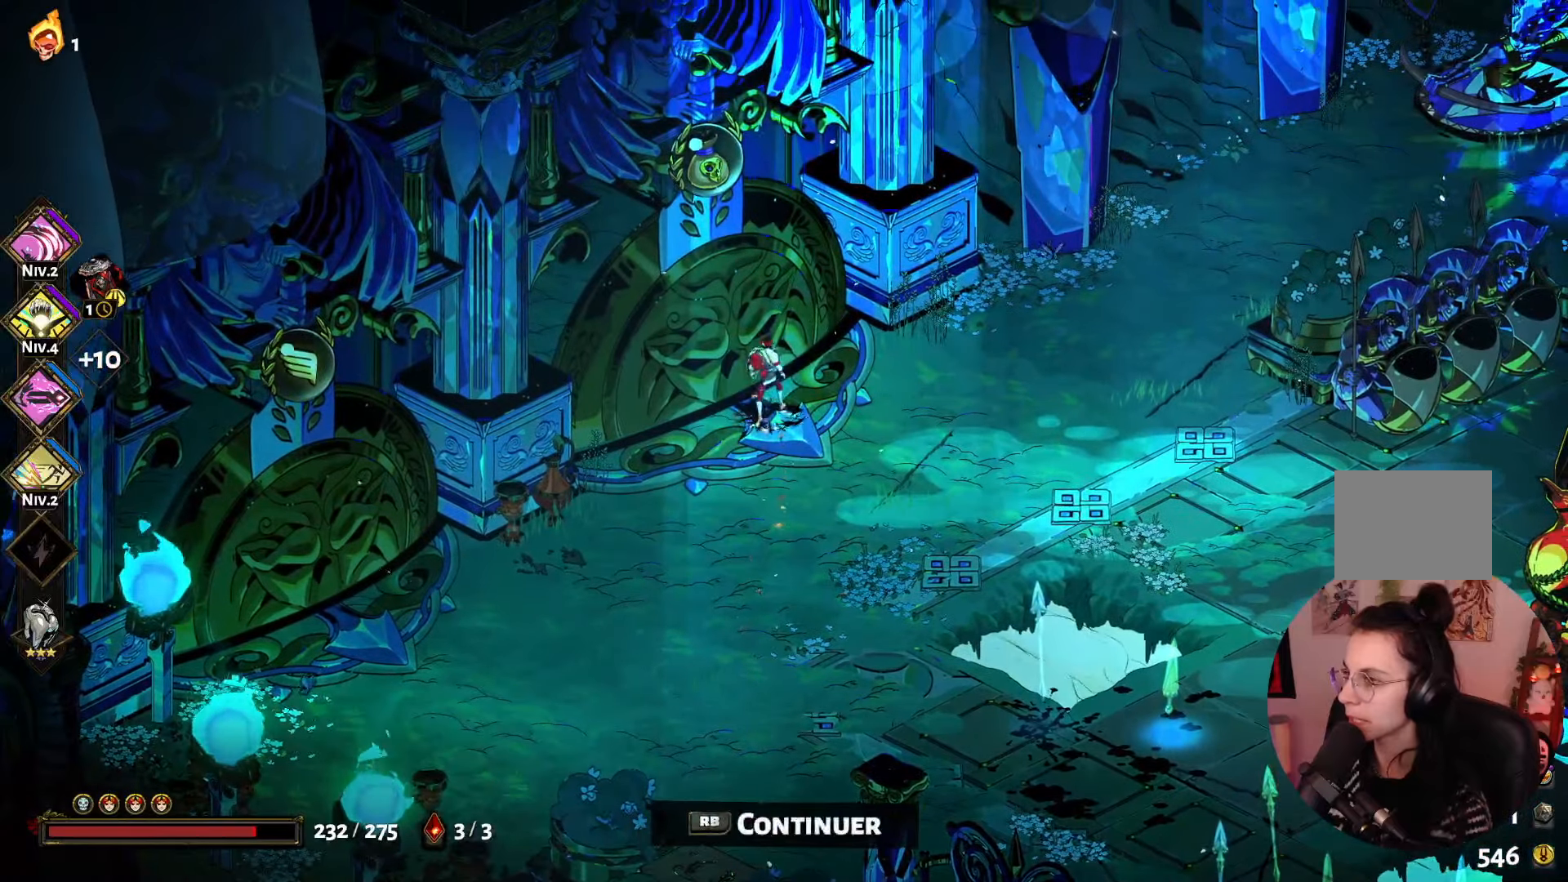
{"buttons": ["R1"], "left_stick": "center", "right_stick": "center", "events": [[350, "R1", "down"]]}
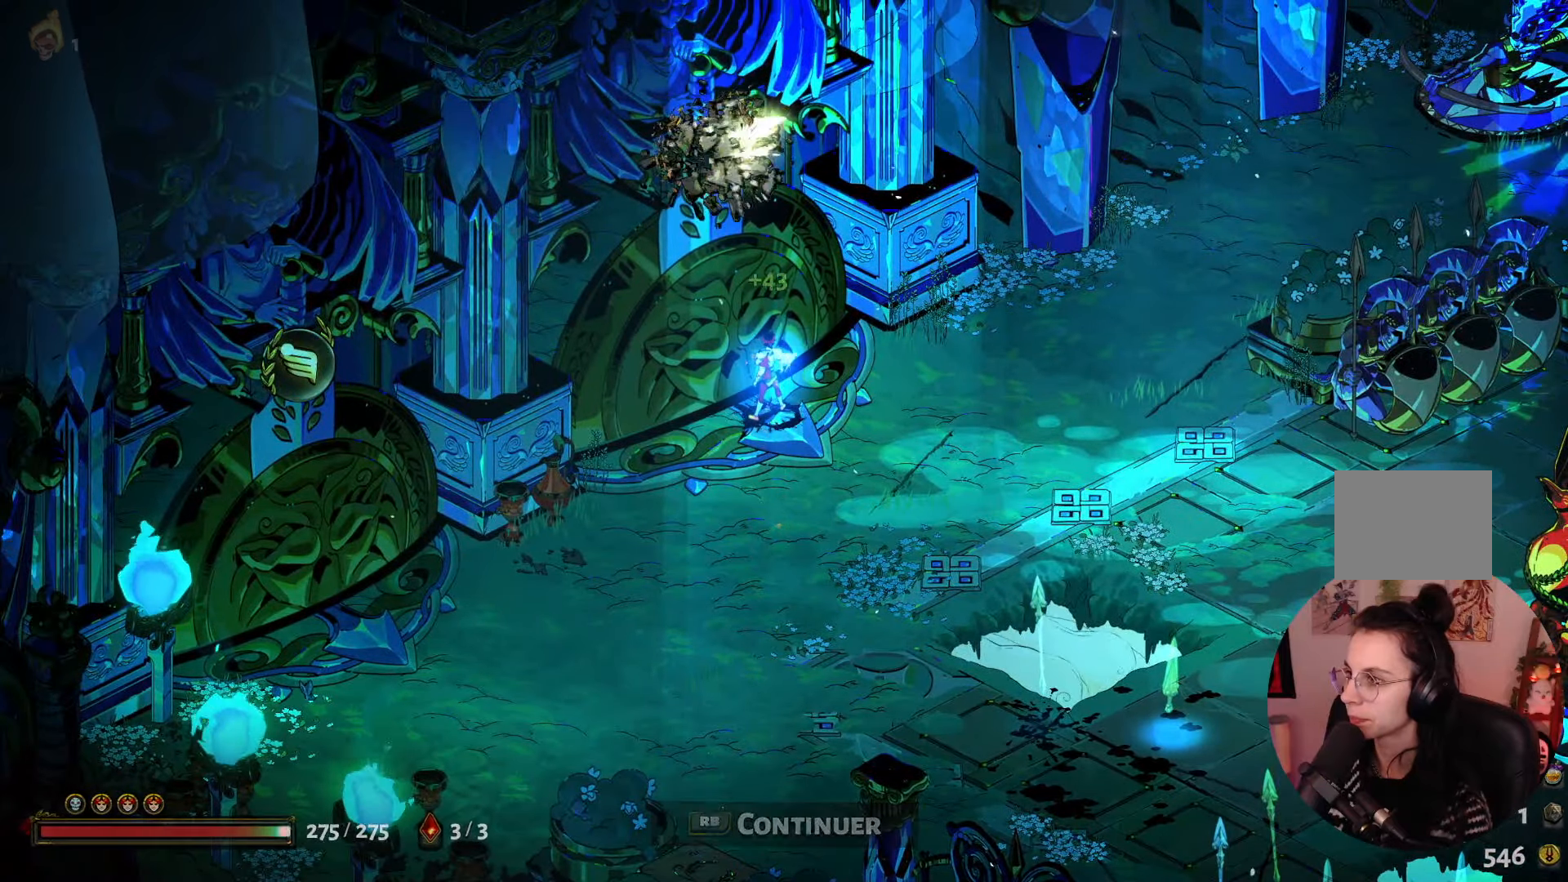
{"buttons": [], "left_stick": "center", "right_stick": "center", "events": [[17, "R1", "up"]]}
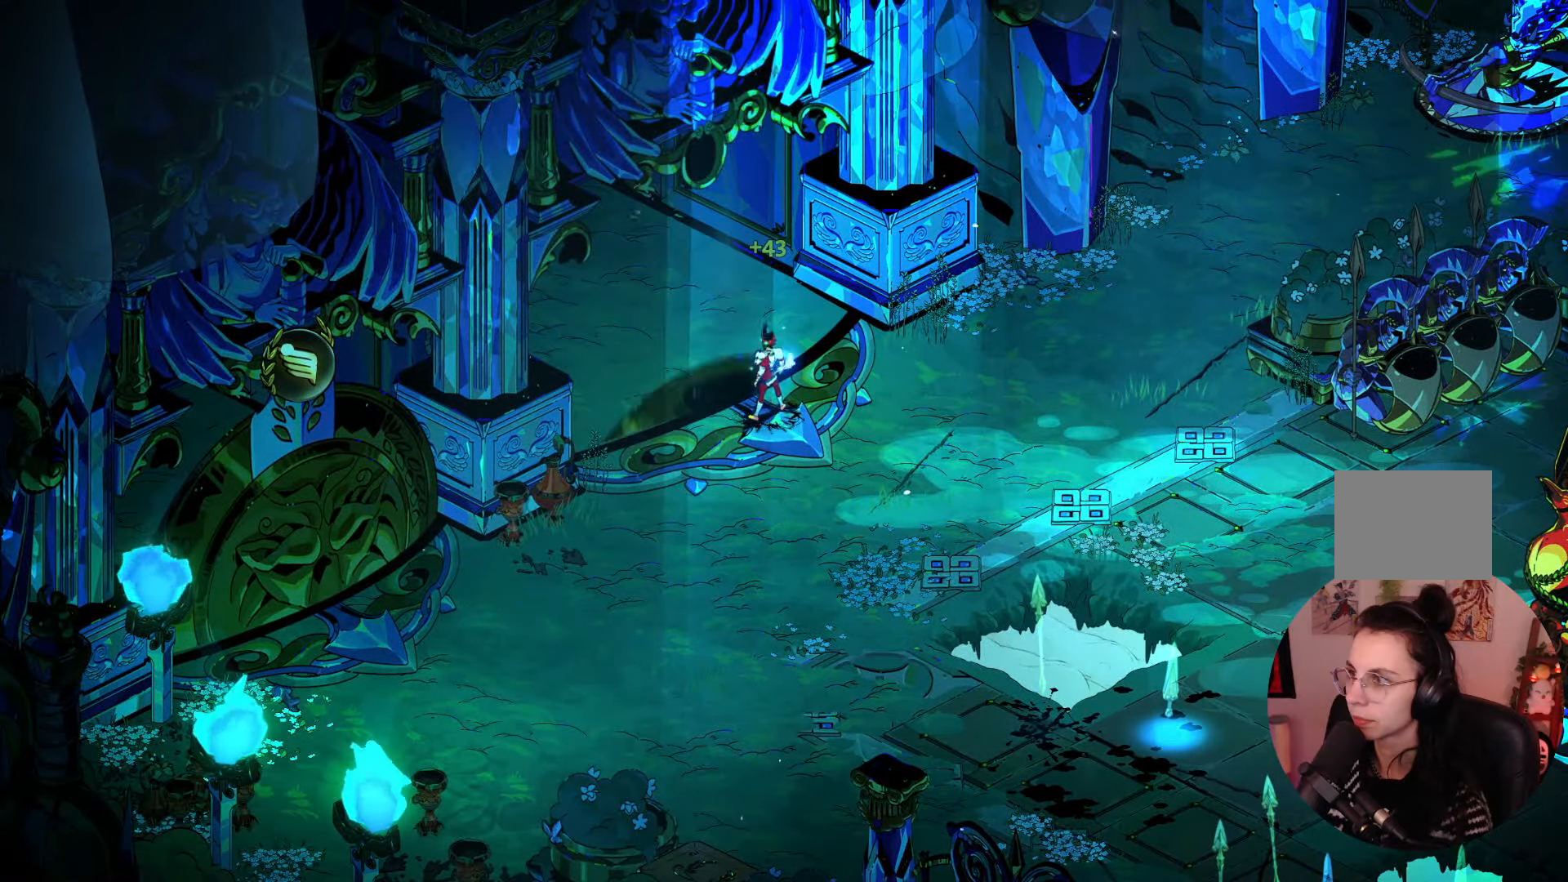
{"buttons": [], "left_stick": "center", "right_stick": "center", "events": []}
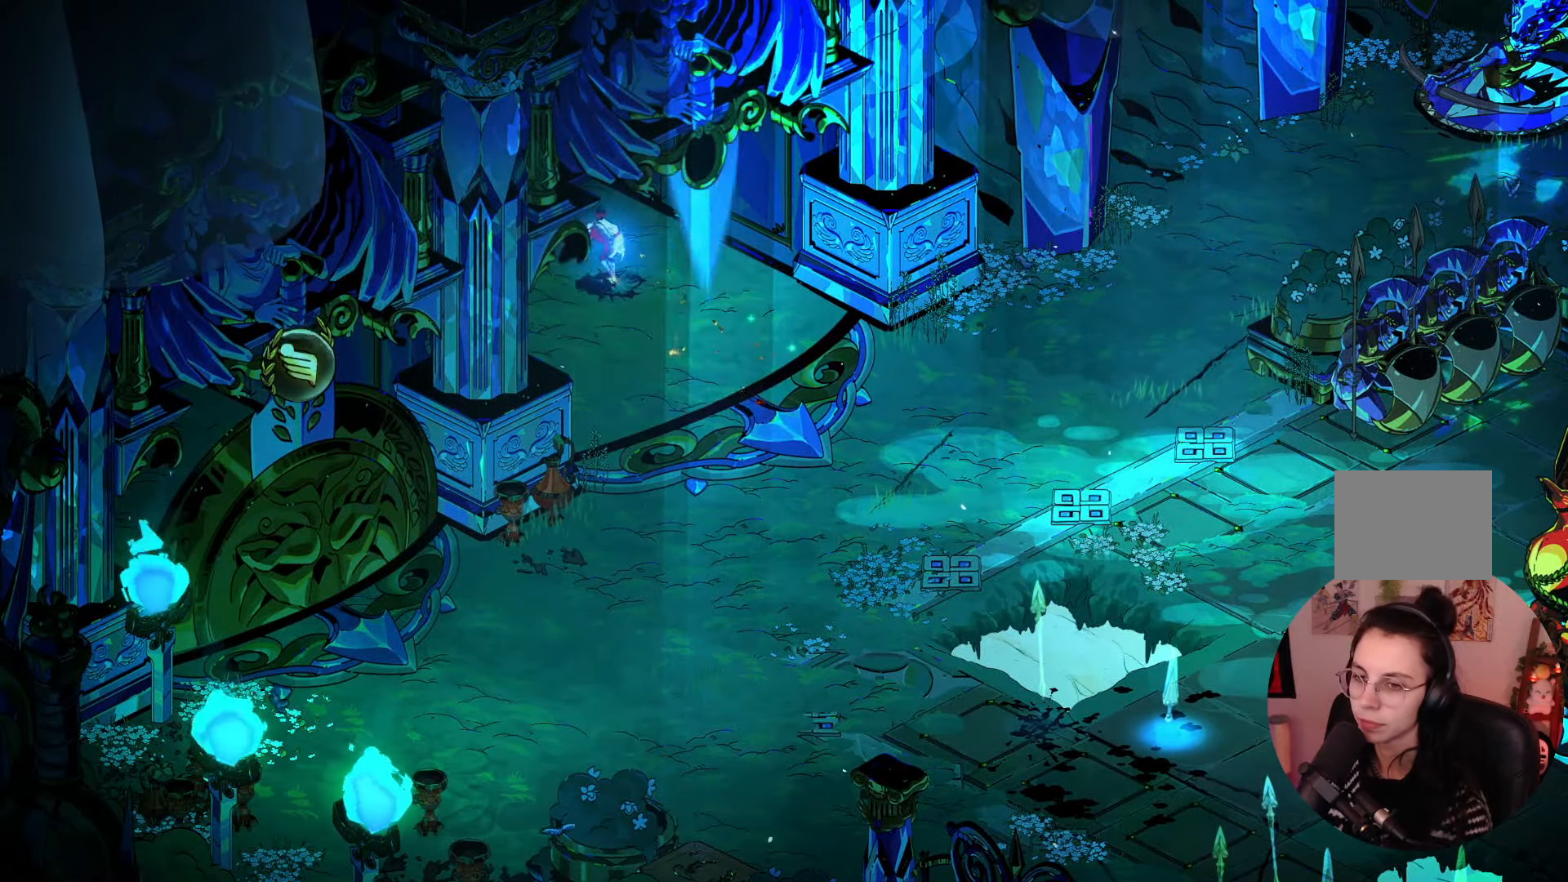
{"buttons": [], "left_stick": "center", "right_stick": "center", "events": []}